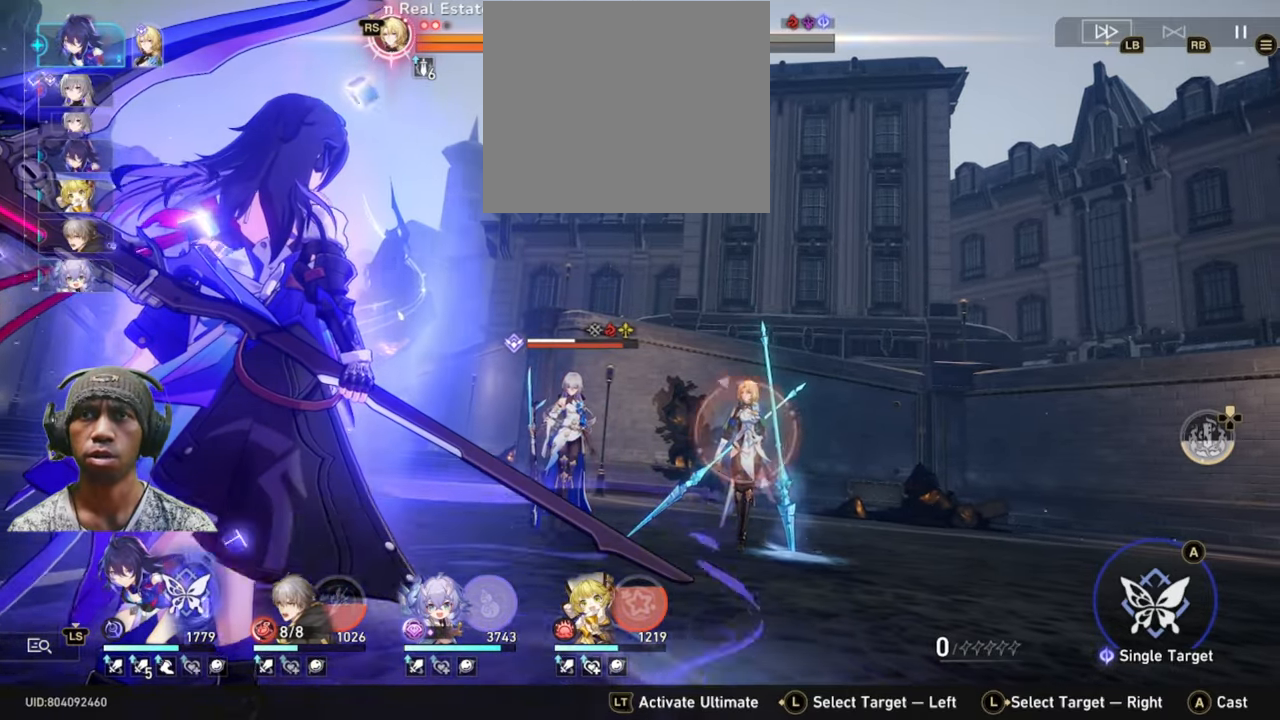
Gameplay with a controller (Xbox layout); each line is a JSON object with the inputs held at the frame after it. "events" lists button and stick changes between this image and that frame as [ms after this image, input, new state], when the widget could be followed in between. Not read: L2 L3 R1 R2 R3 right_stick.
{"buttons": [], "left_stick": "center", "events": [[50, "left_stick", "center"]]}
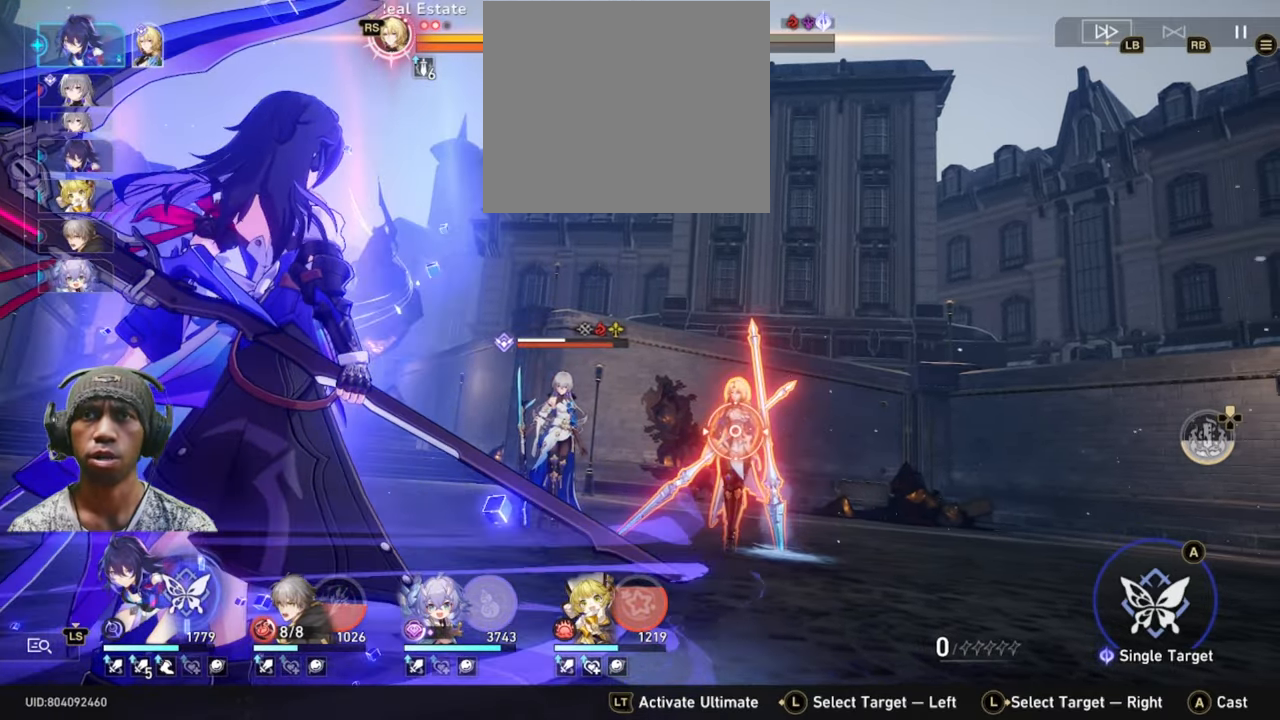
{"buttons": [], "left_stick": "center", "events": []}
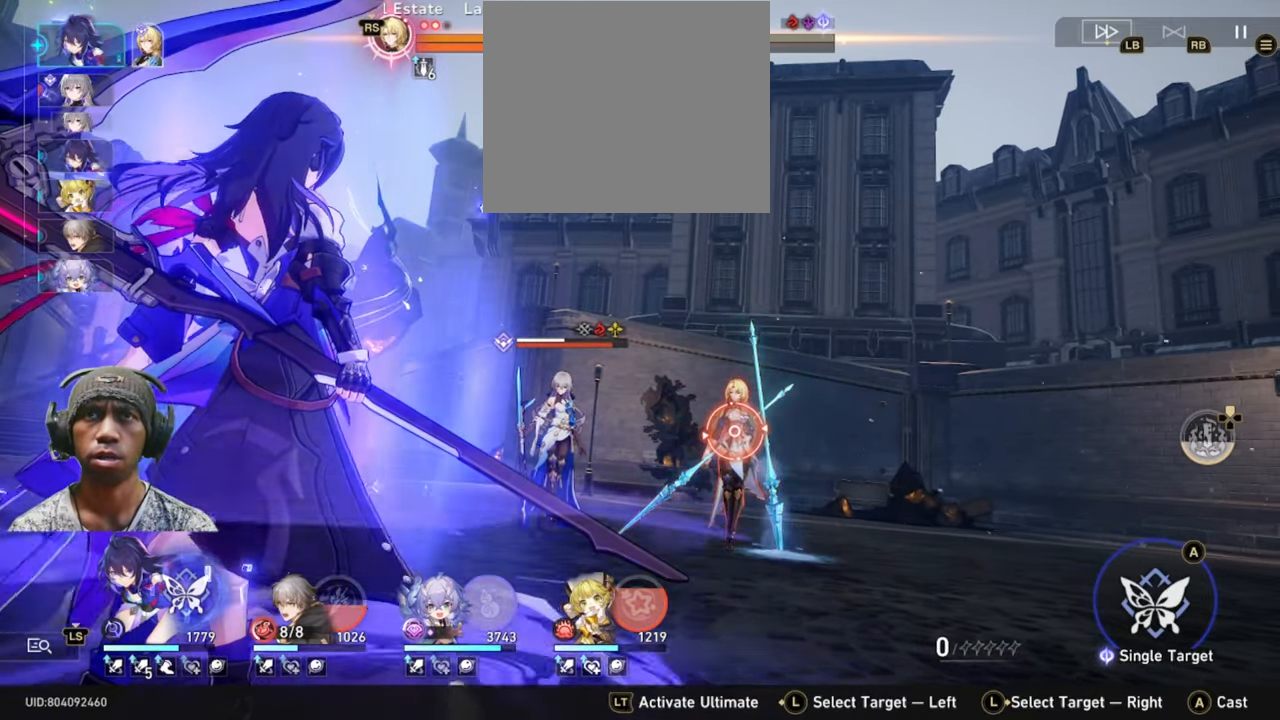
{"buttons": [], "left_stick": "center", "events": [[300, "left_stick", "left"], [434, "left_stick", "center"]]}
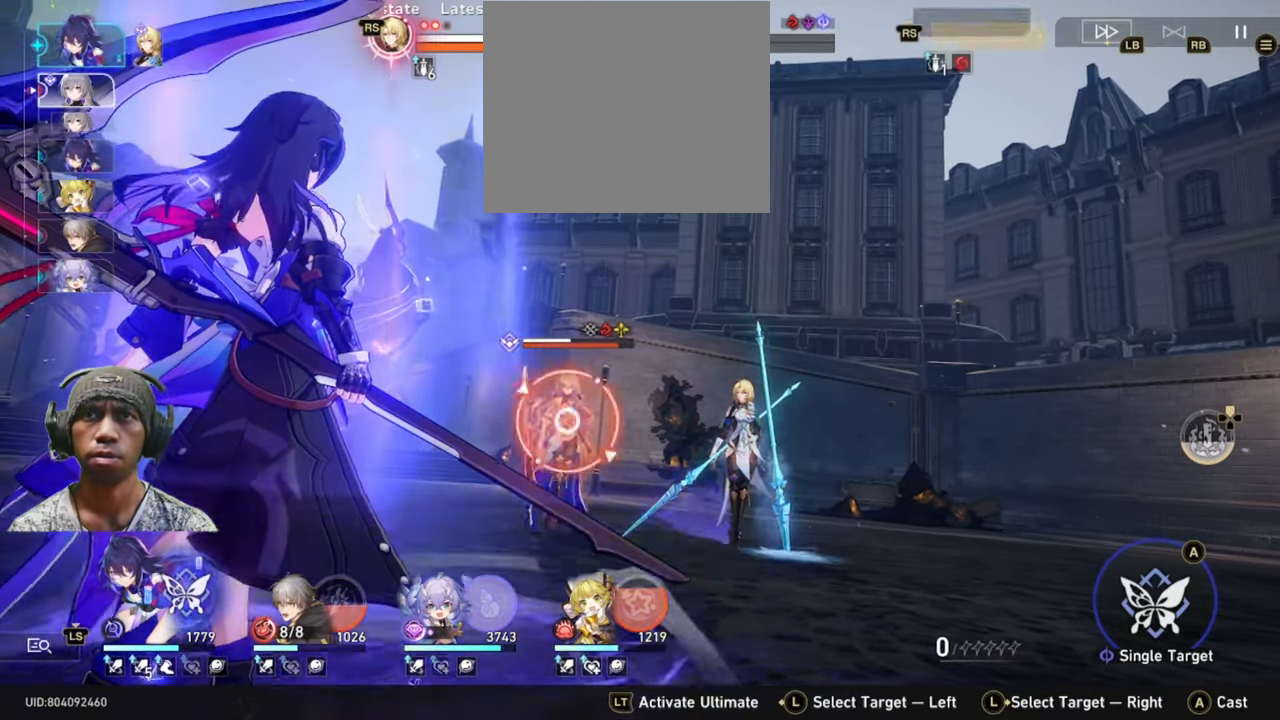
{"buttons": [], "left_stick": "center", "events": []}
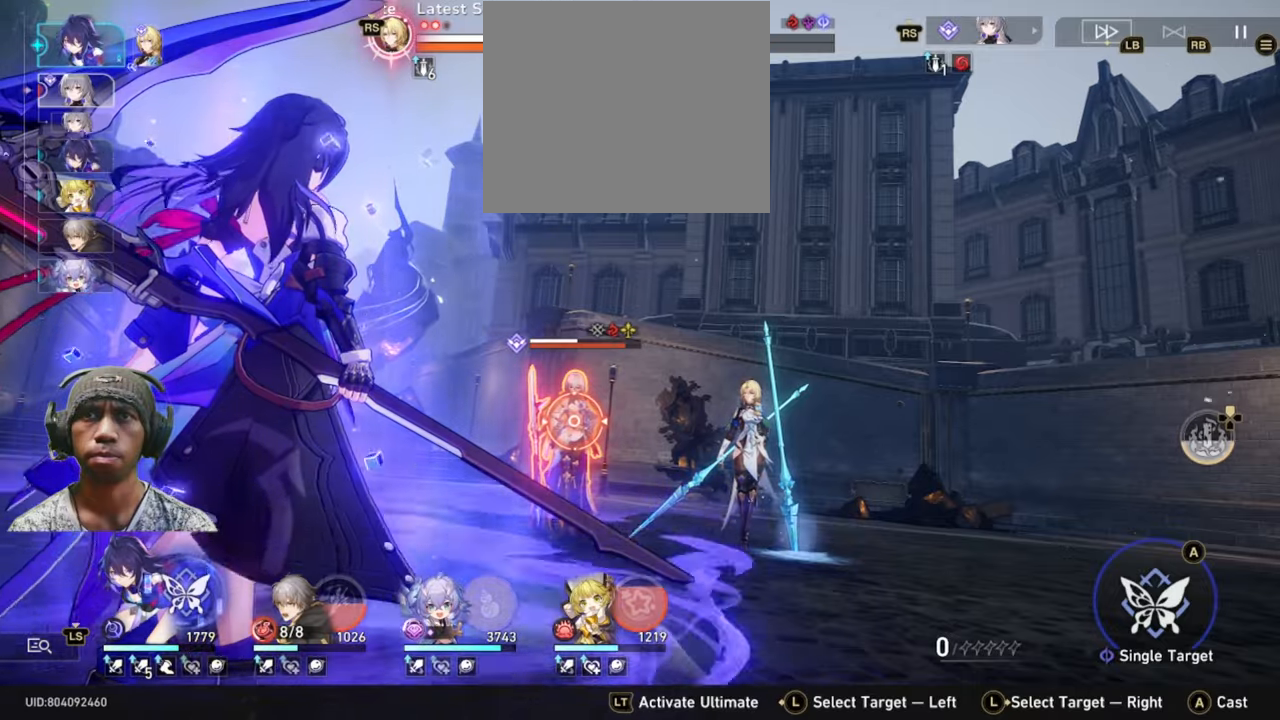
{"buttons": [], "left_stick": "right", "events": [[450, "left_stick", "right"]]}
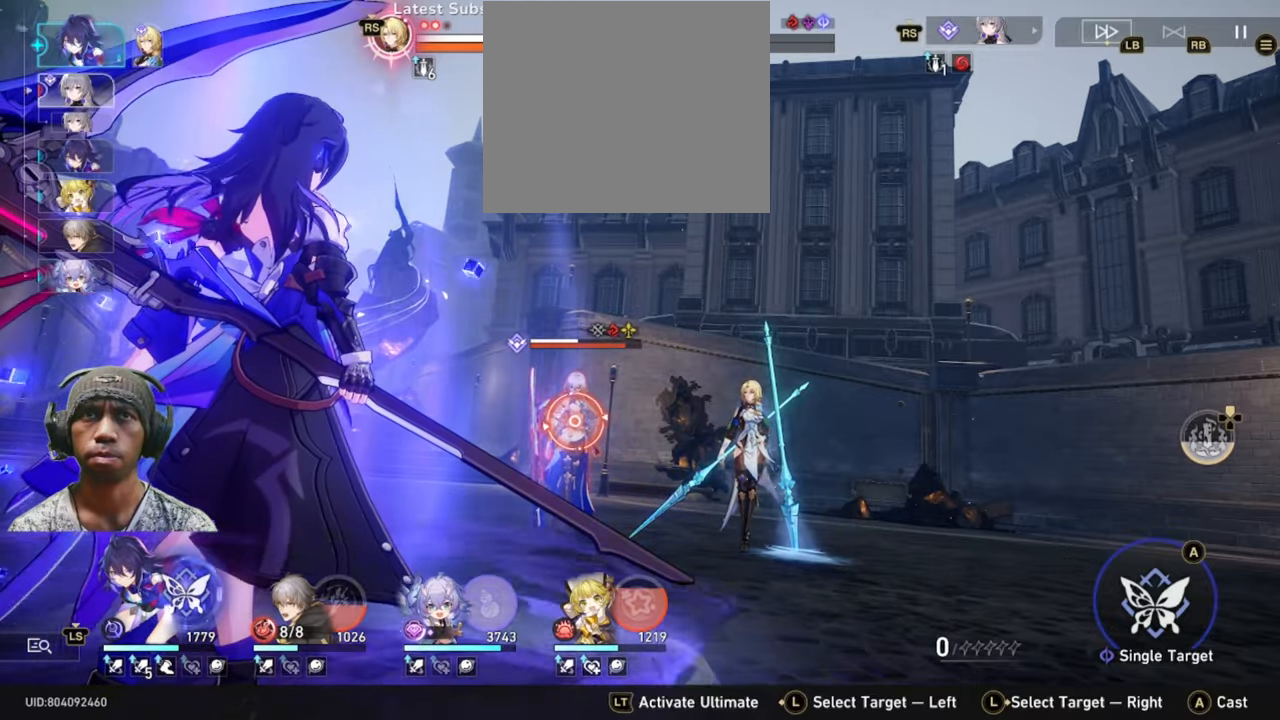
{"buttons": [], "left_stick": "center", "events": [[83, "left_stick", "center"]]}
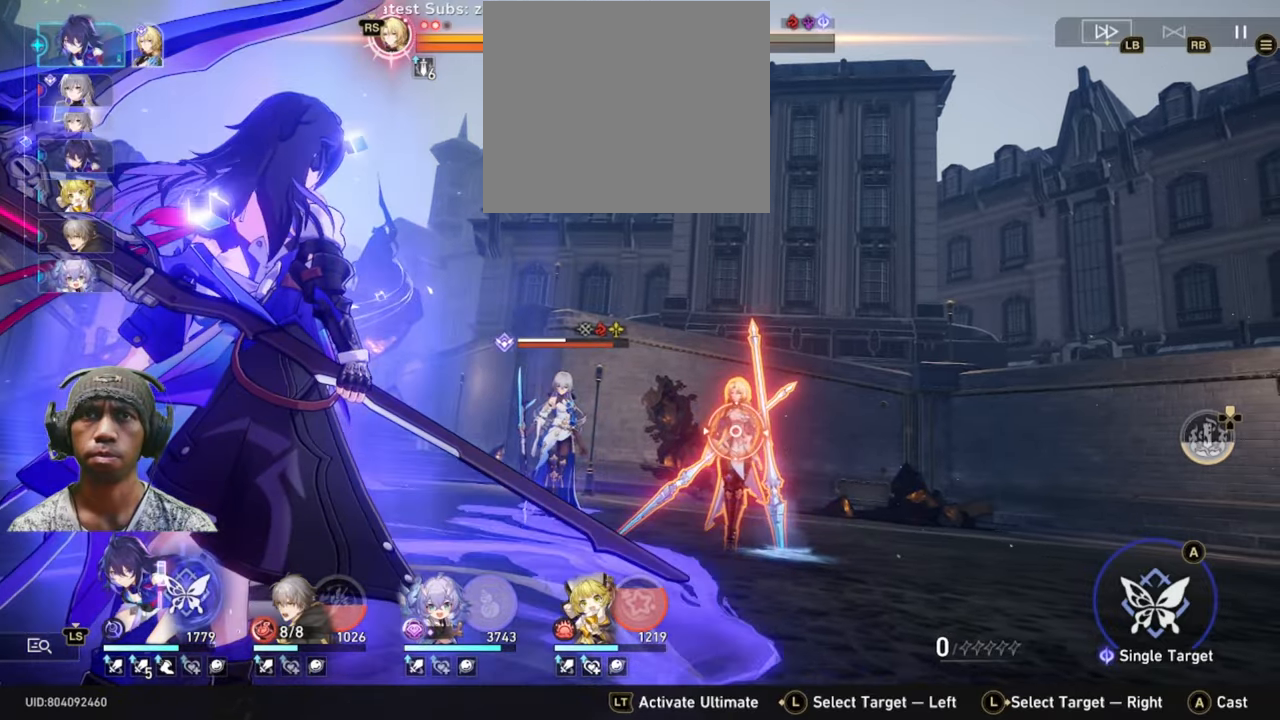
{"buttons": [], "left_stick": "center", "events": []}
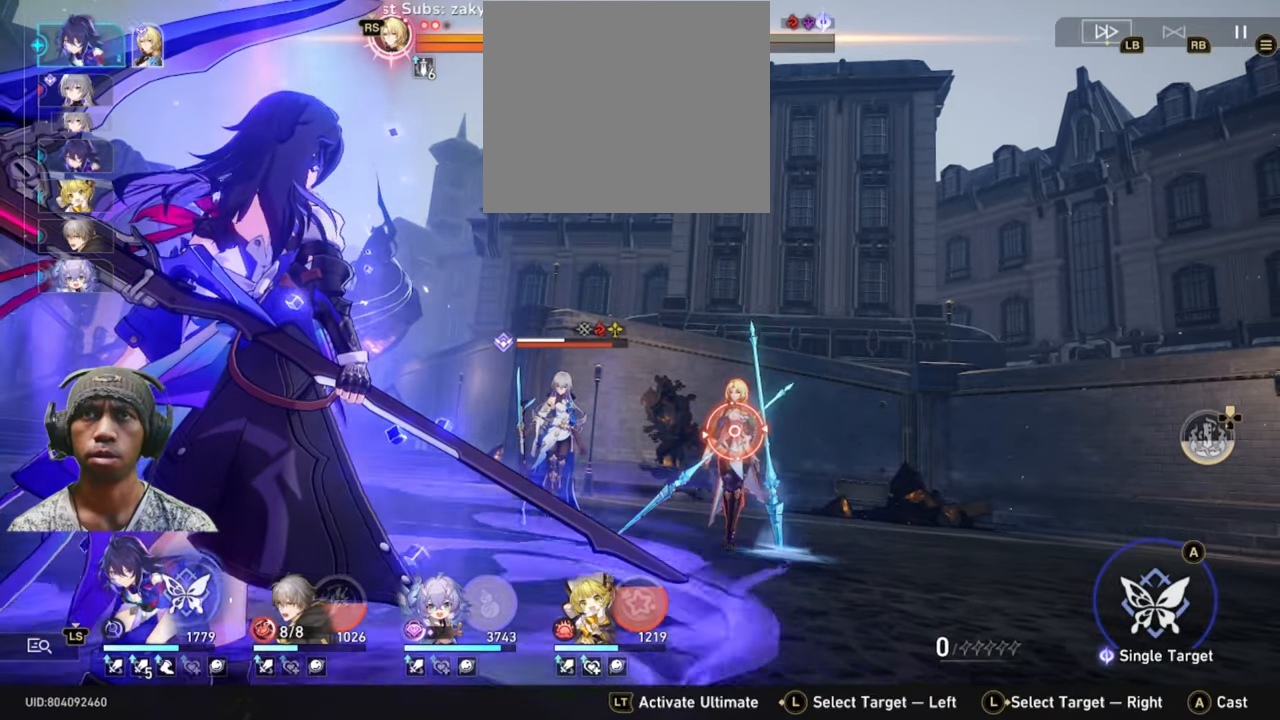
{"buttons": [], "left_stick": "center", "events": []}
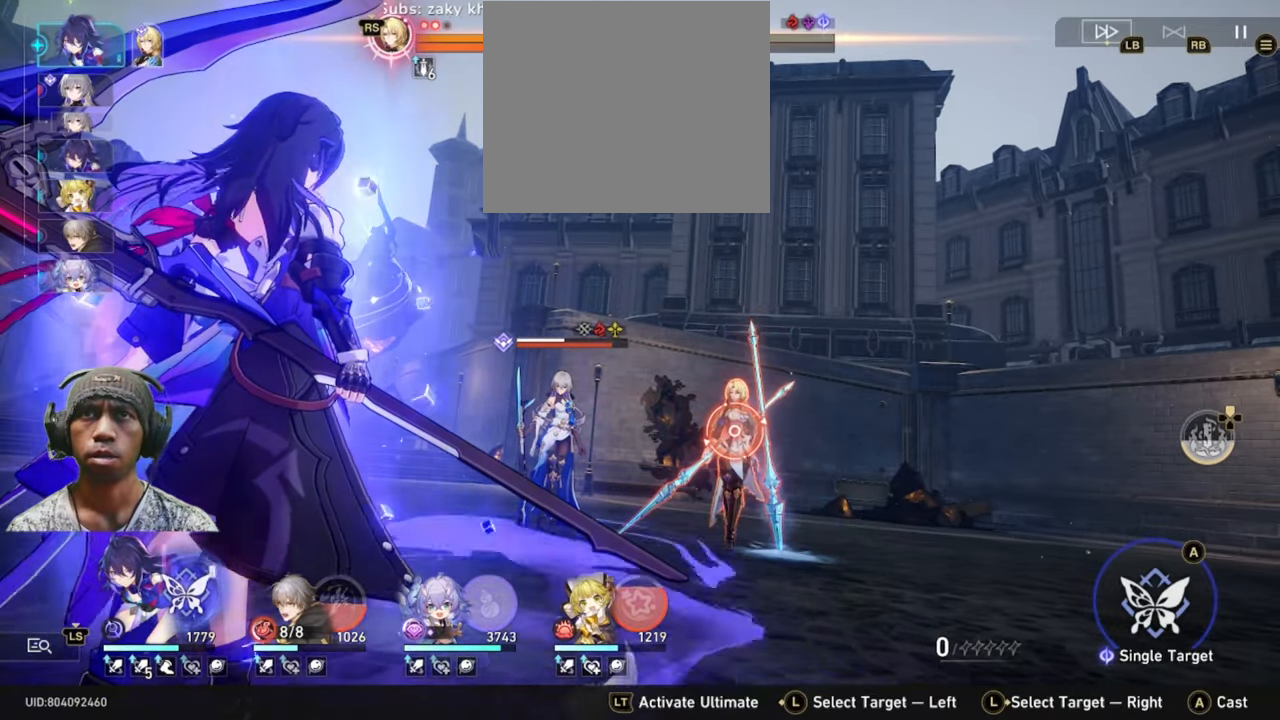
{"buttons": [], "left_stick": "center", "events": []}
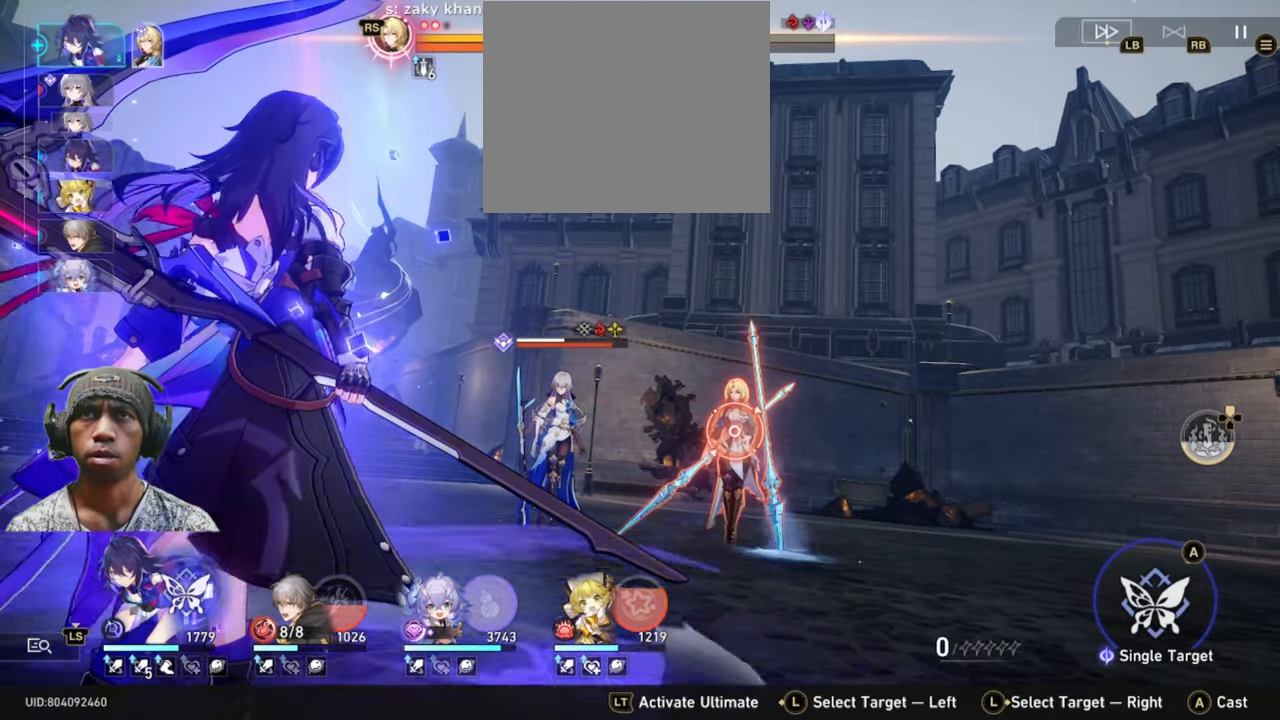
{"buttons": [], "left_stick": "center", "events": []}
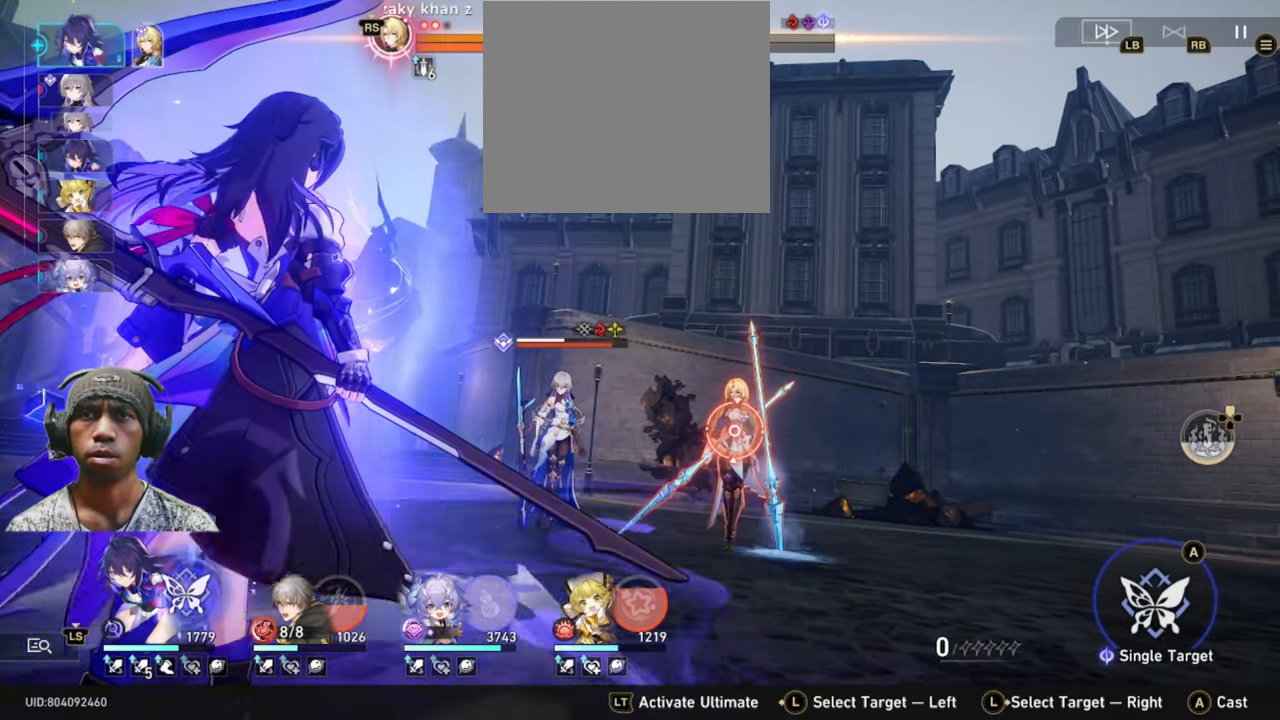
{"buttons": [], "left_stick": "center", "events": []}
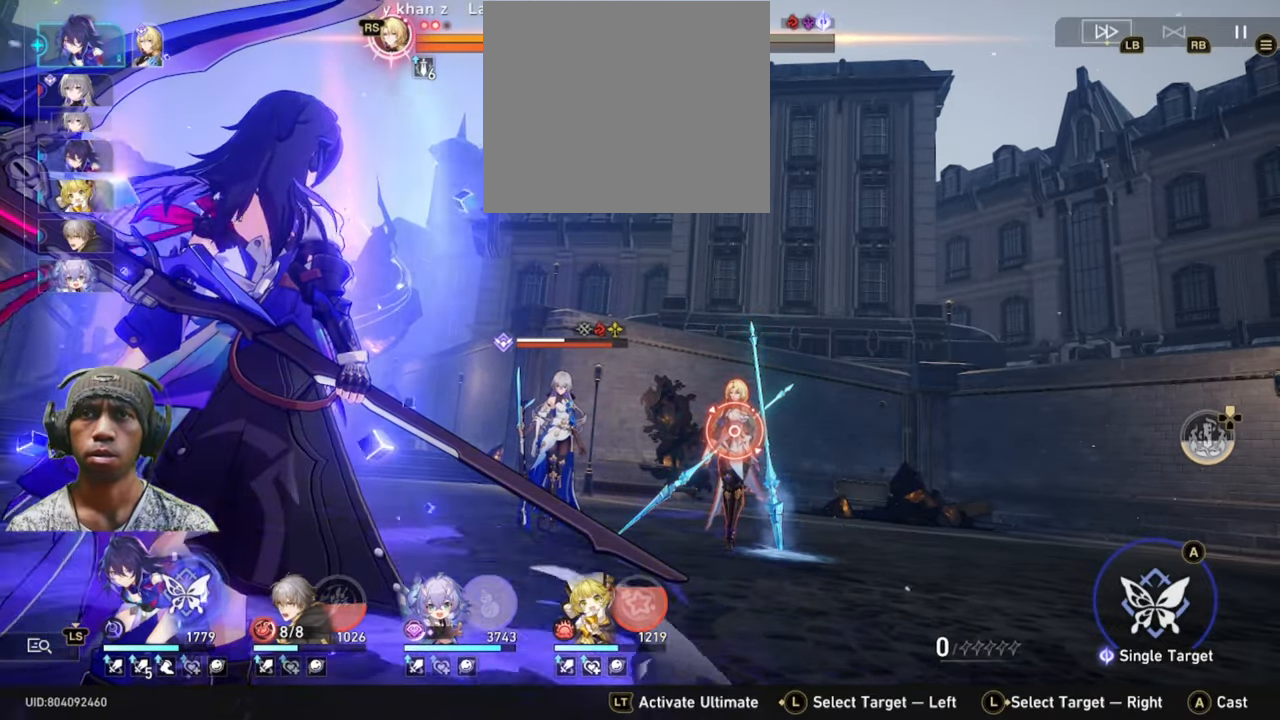
{"buttons": [], "left_stick": "center", "events": [[283, "left_stick", "left"], [450, "left_stick", "center"]]}
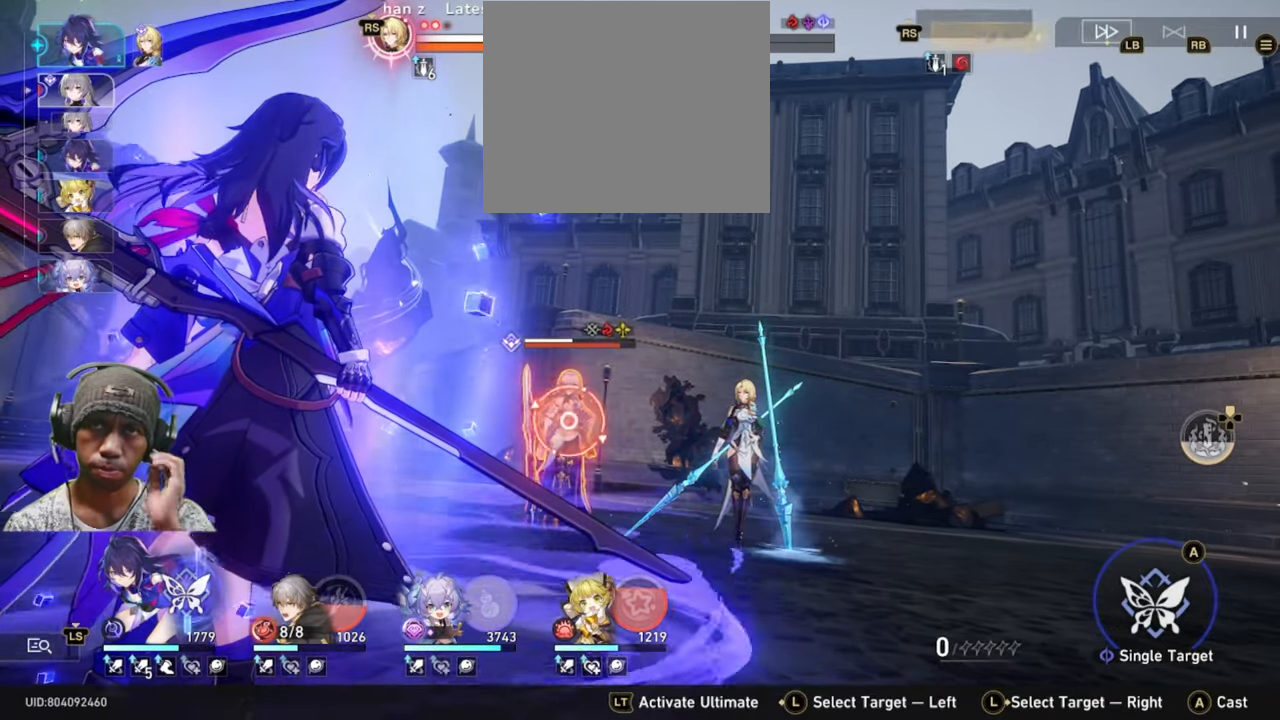
{"buttons": [], "left_stick": "center", "events": []}
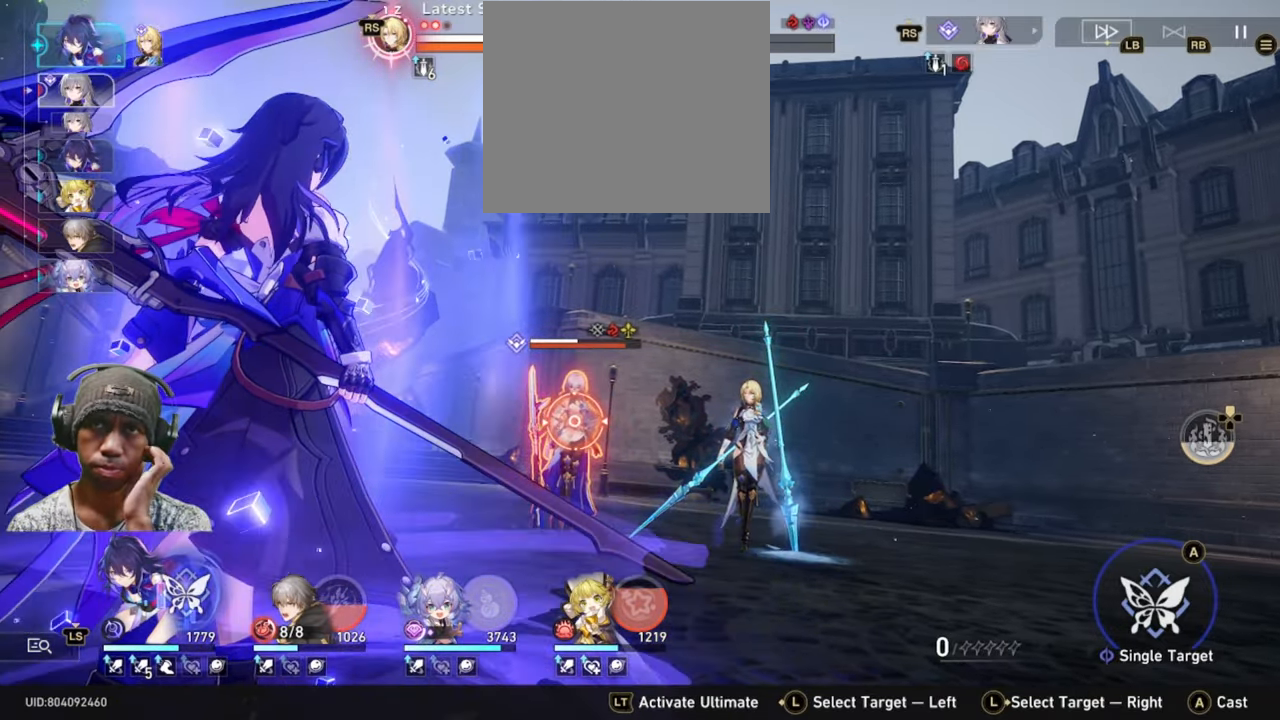
{"buttons": [], "left_stick": "center", "events": []}
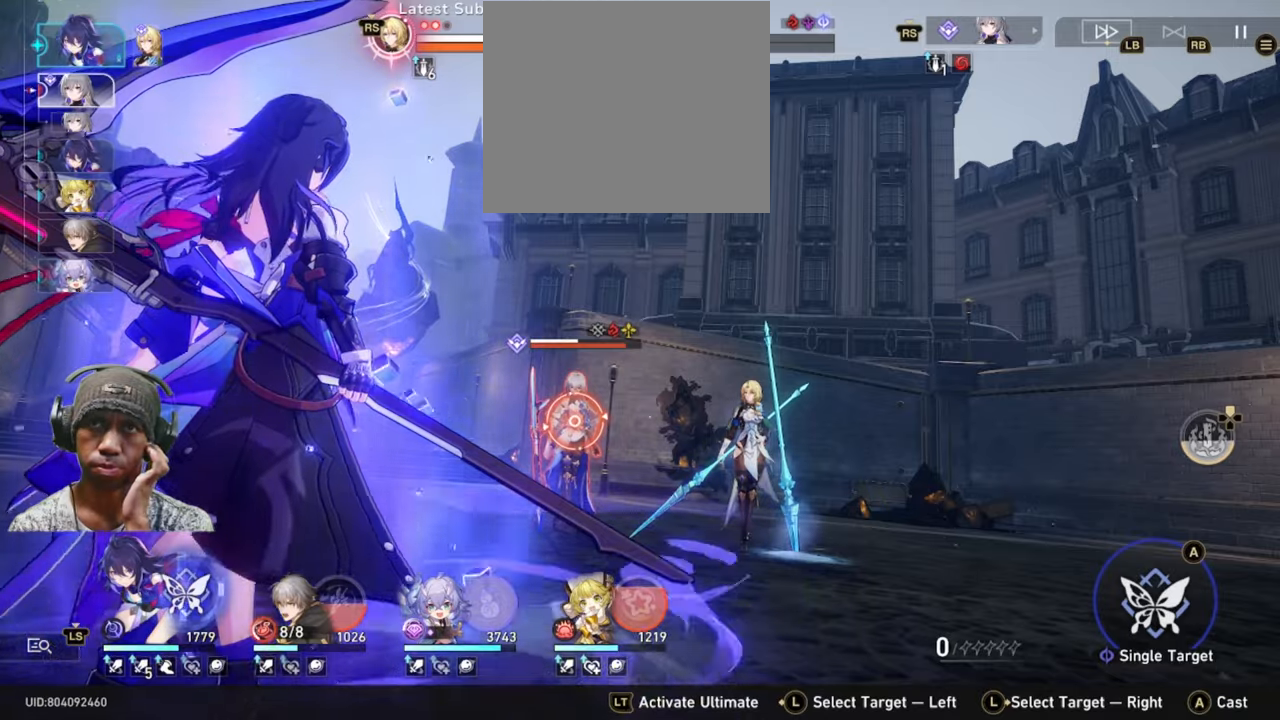
{"buttons": [], "left_stick": "center", "events": []}
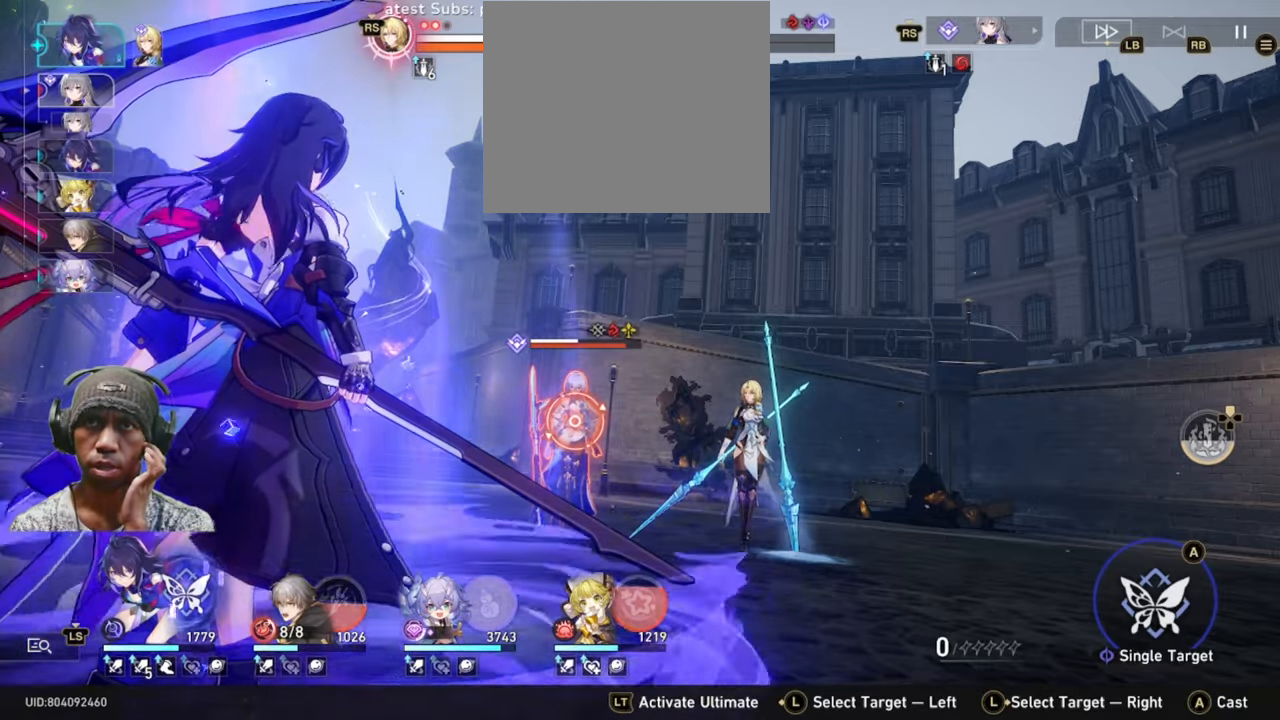
{"buttons": [], "left_stick": "center", "events": []}
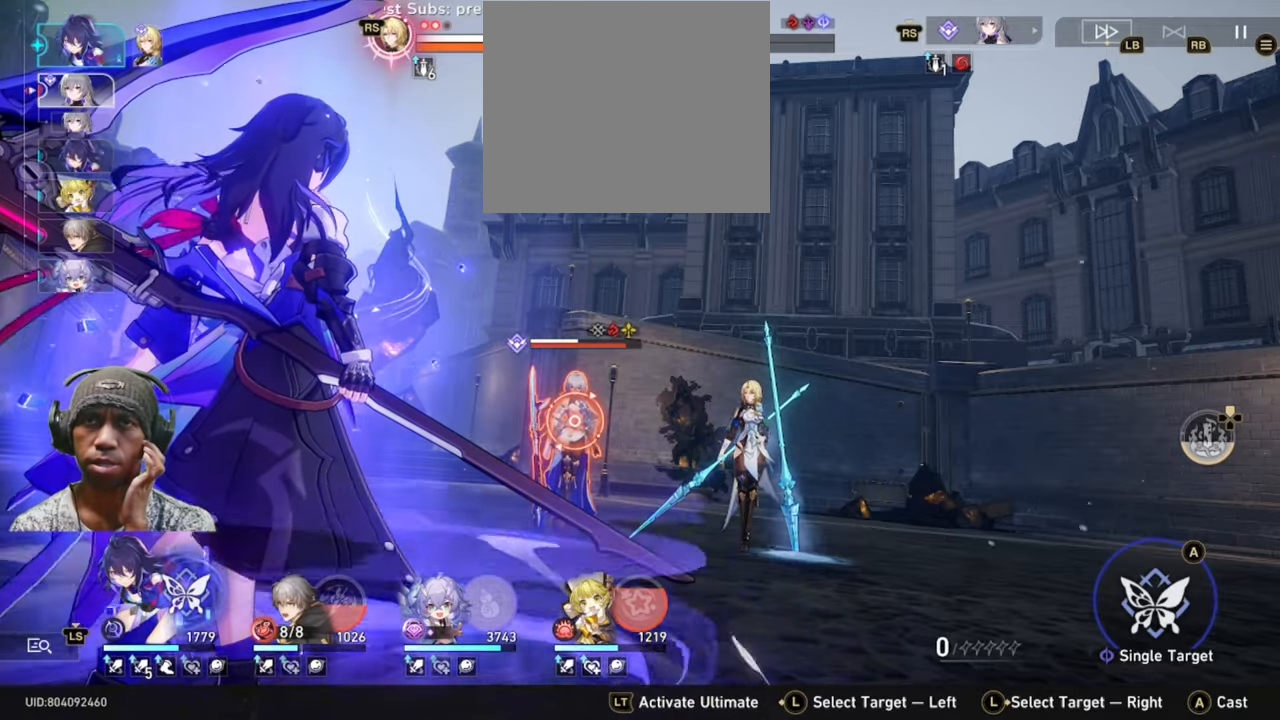
{"buttons": [], "left_stick": "center", "events": []}
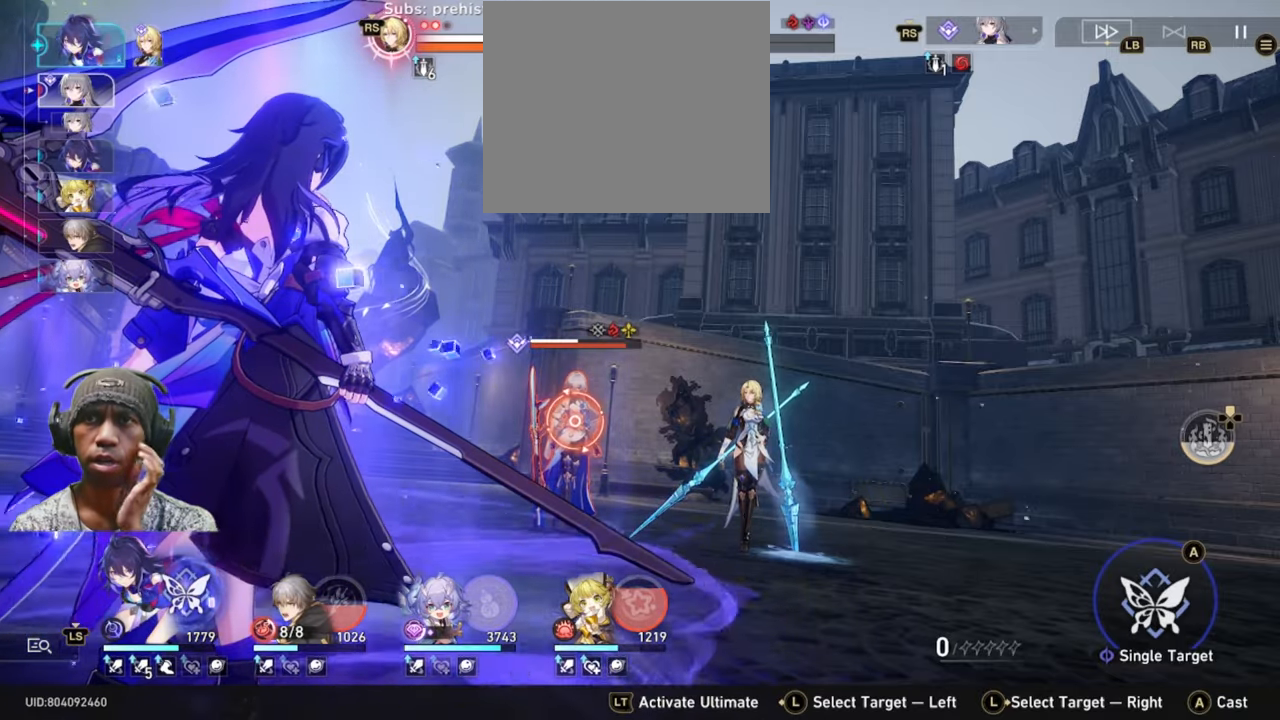
{"buttons": [], "left_stick": "center", "events": []}
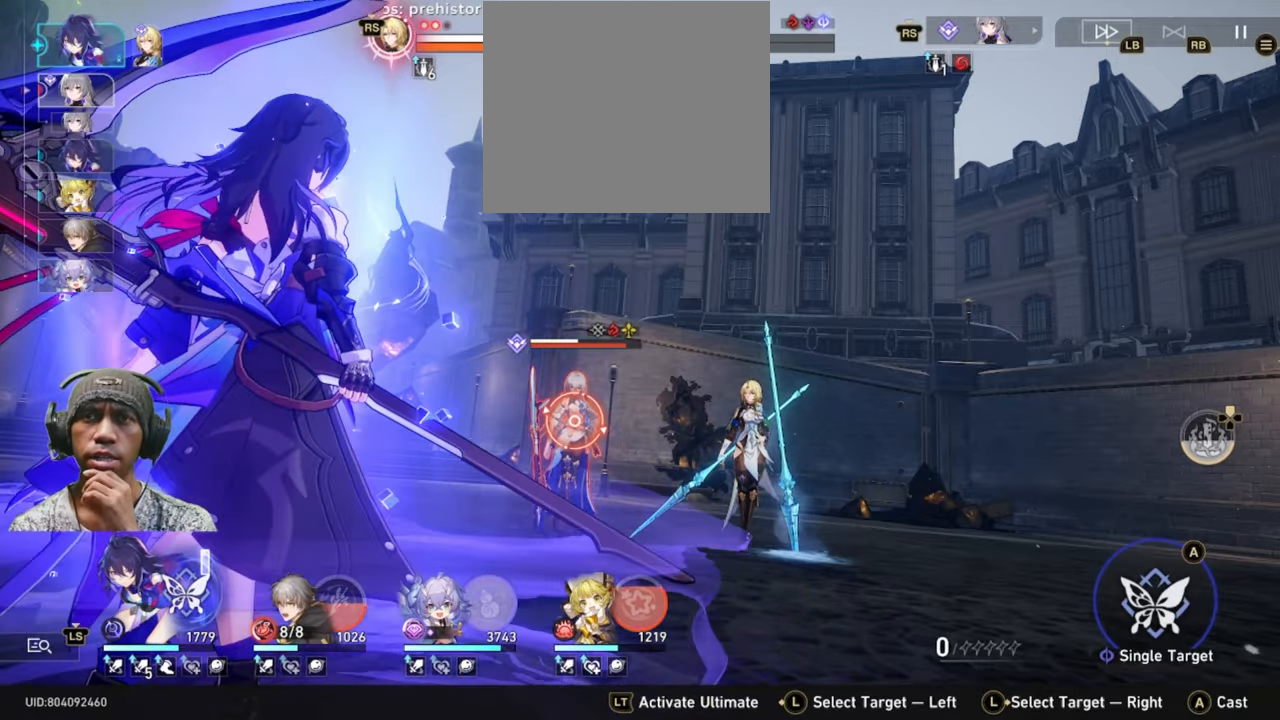
{"buttons": [], "left_stick": "center", "events": []}
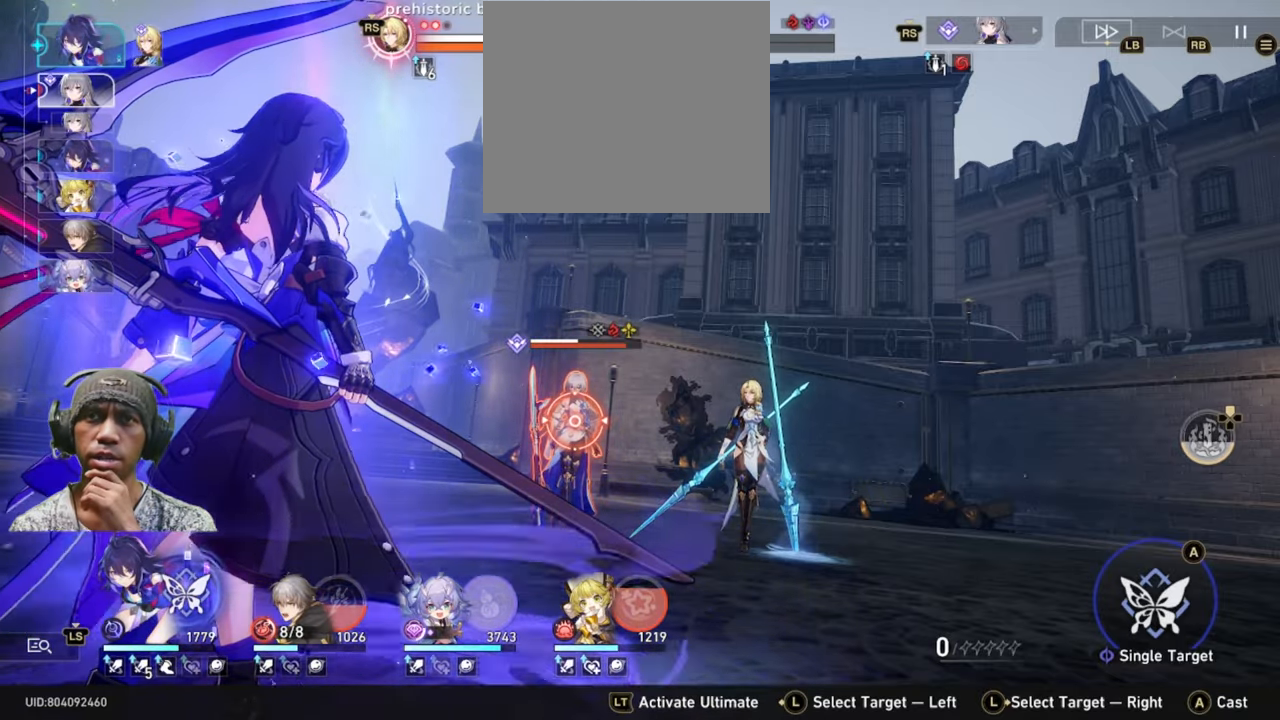
{"buttons": [], "left_stick": "center", "events": []}
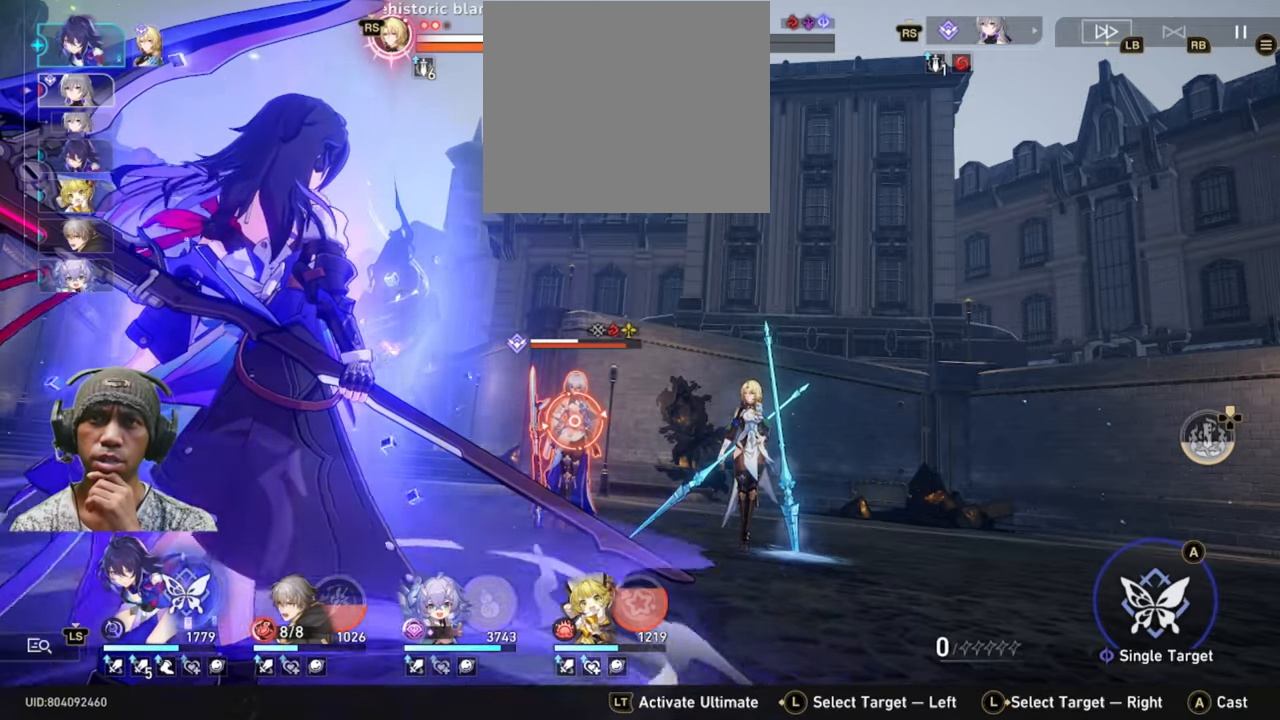
{"buttons": [], "left_stick": "center", "events": []}
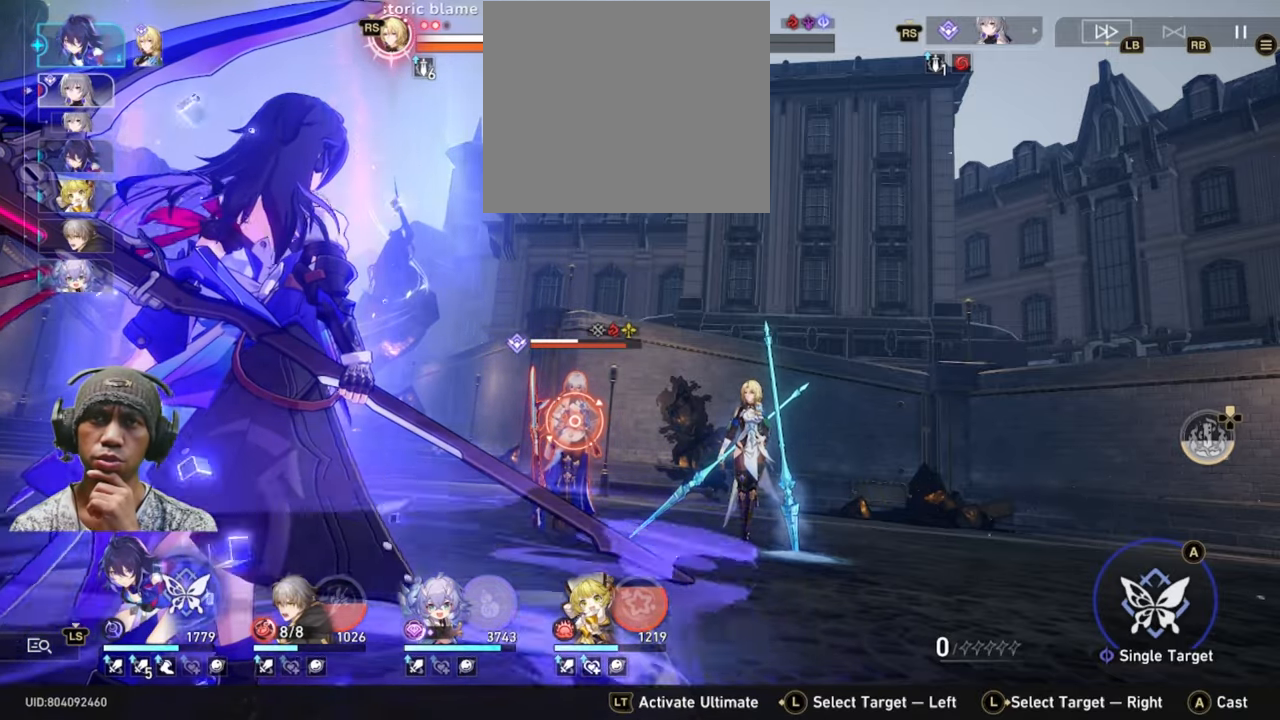
{"buttons": [], "left_stick": "right", "events": [[417, "left_stick", "right"]]}
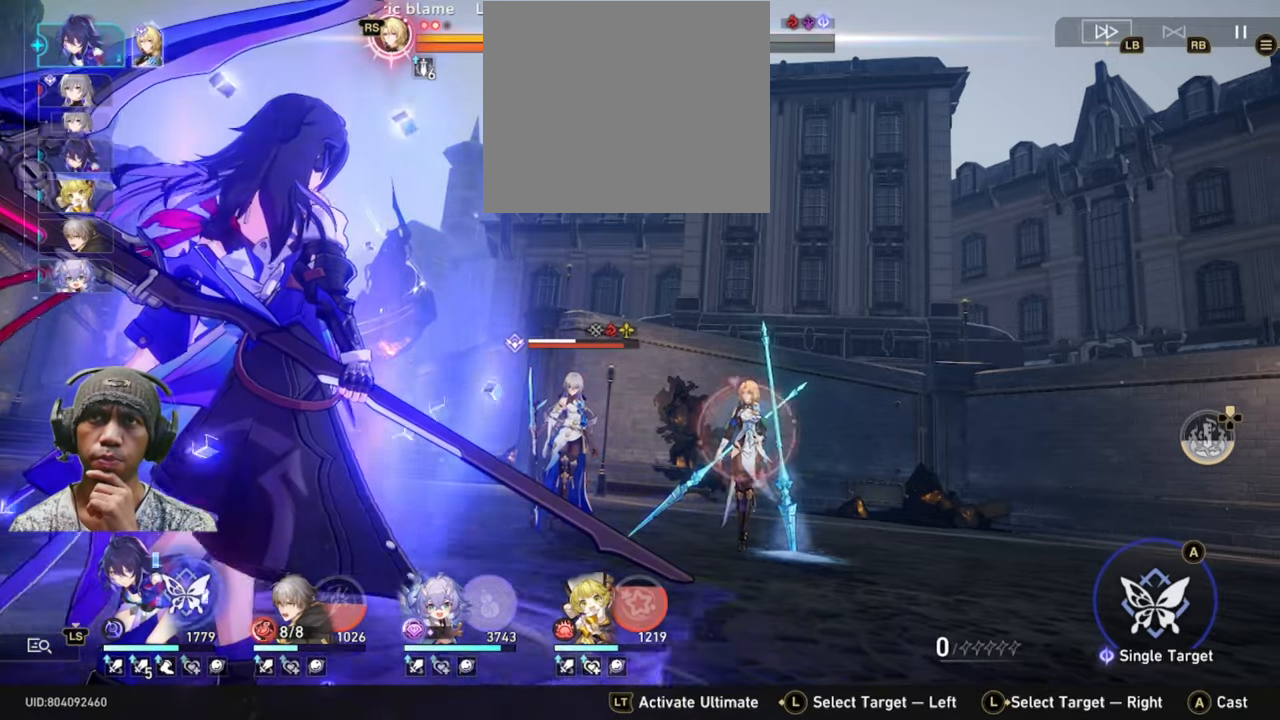
{"buttons": [], "left_stick": "center", "events": [[83, "left_stick", "center"]]}
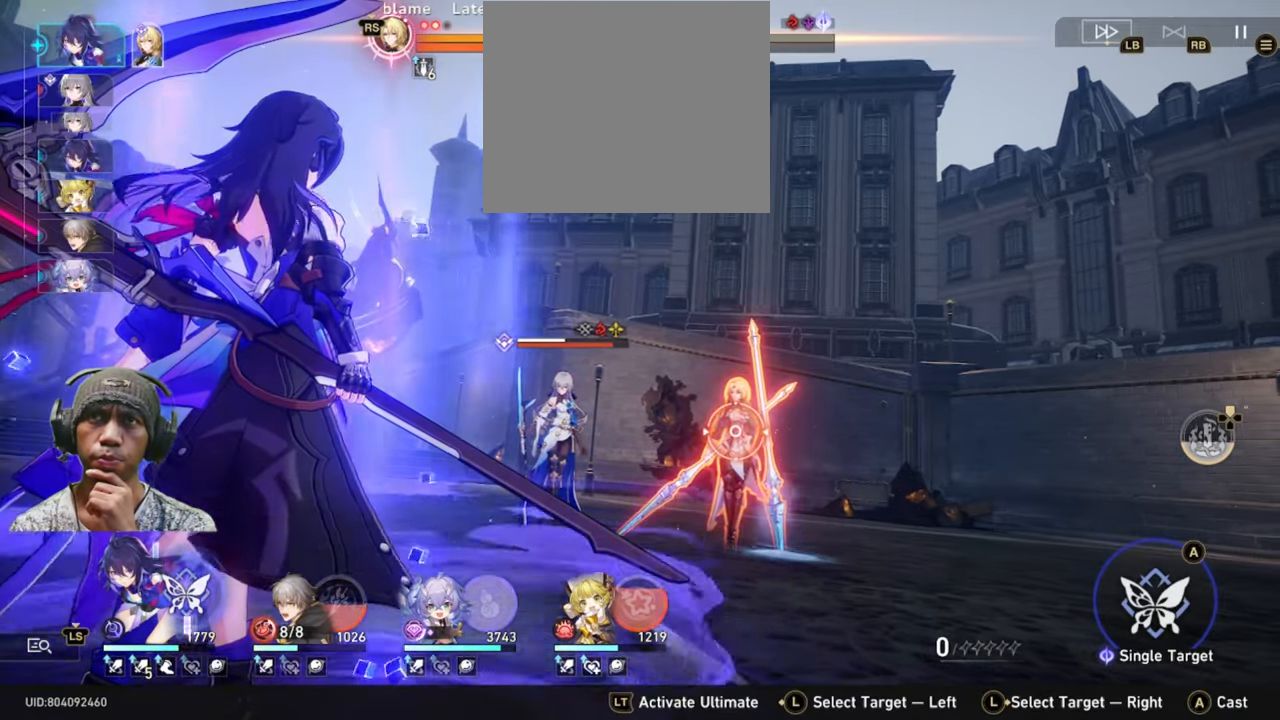
{"buttons": [], "left_stick": "center", "events": []}